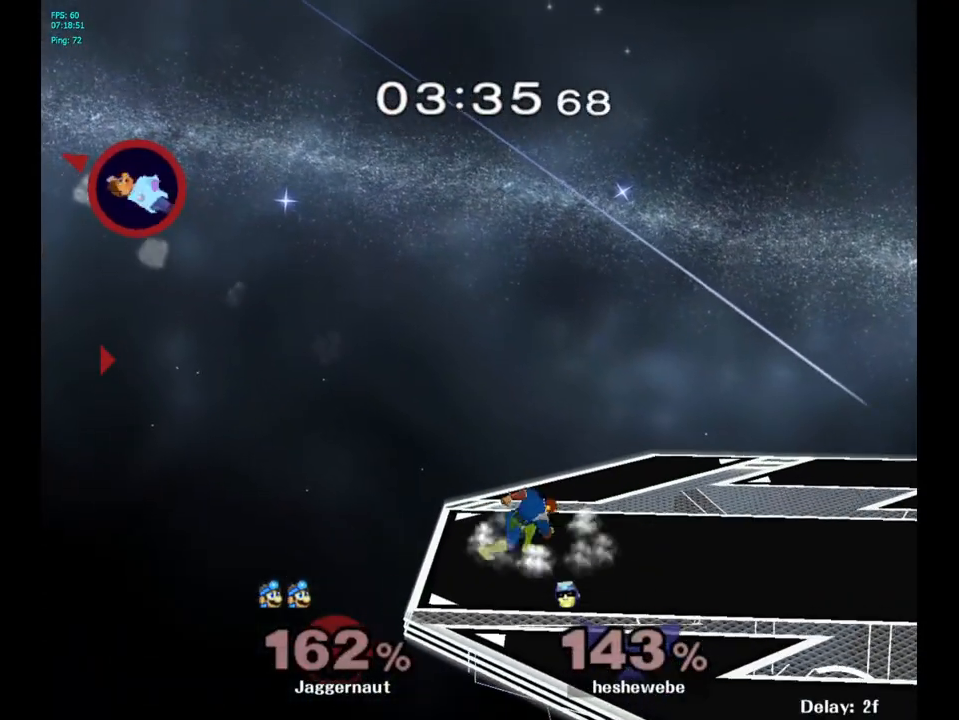
Gameplay with a controller (Nintendo layout); each line is a JSON object with the inputs held at the frame after it. "events" lists button and stick changes between this image and that frame as [ms after this image, input, new state], when the widget could be followed in between. Not read: L3 R3.
{"buttons": [], "left_stick": "right", "right_stick": "center", "events": [[67, "Y", "down"], [150, "Y", "up"], [217, "Y", "down"], [350, "Y", "up"]]}
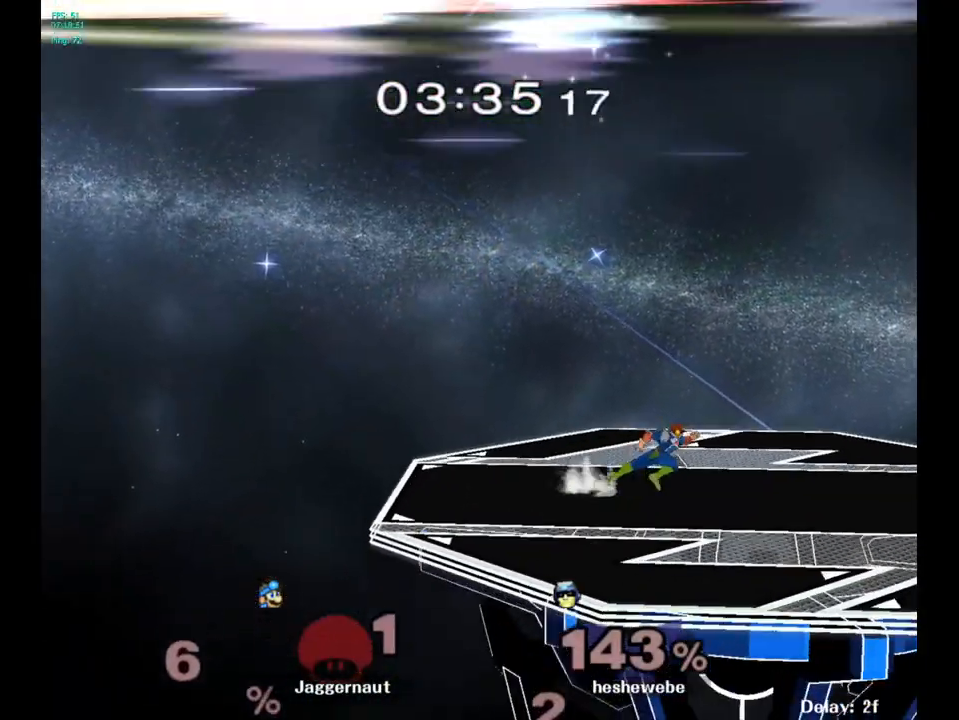
{"buttons": [], "left_stick": "center", "right_stick": "center", "events": [[67, "left_stick", "center"]]}
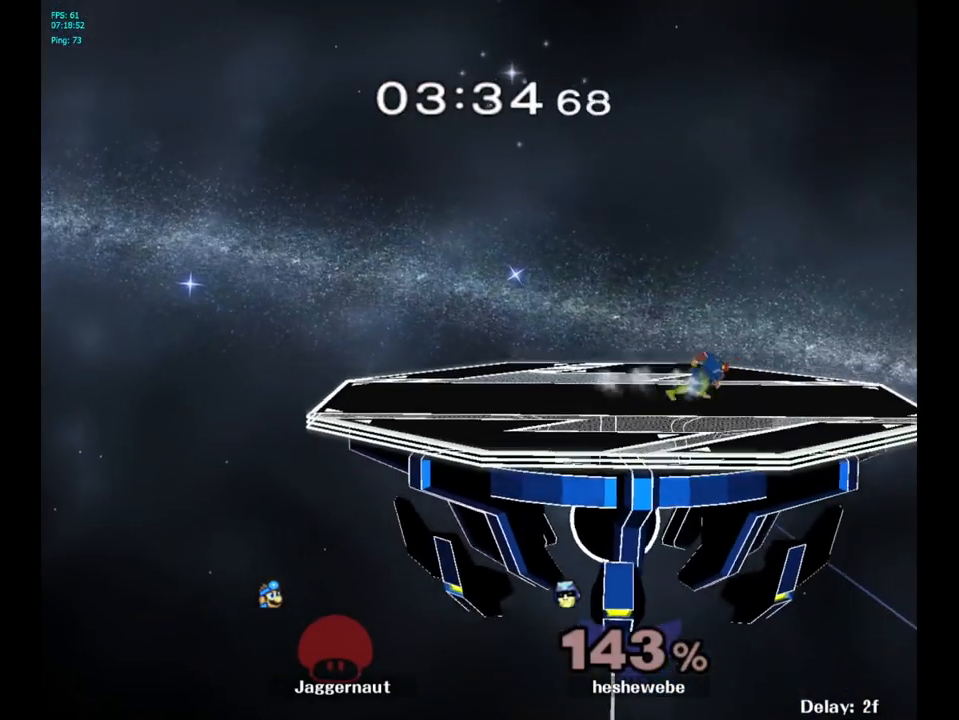
{"buttons": [], "left_stick": "right", "right_stick": "center", "events": [[433, "left_stick", "right"]]}
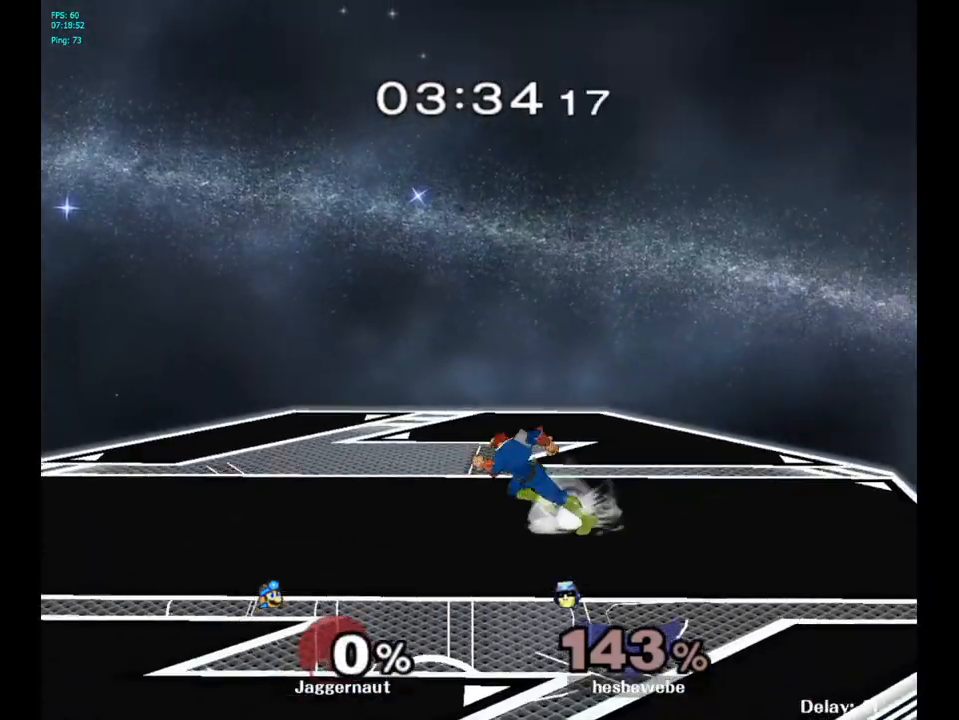
{"buttons": [], "left_stick": "left", "right_stick": "center", "events": [[350, "left_stick", "center"], [500, "left_stick", "left"]]}
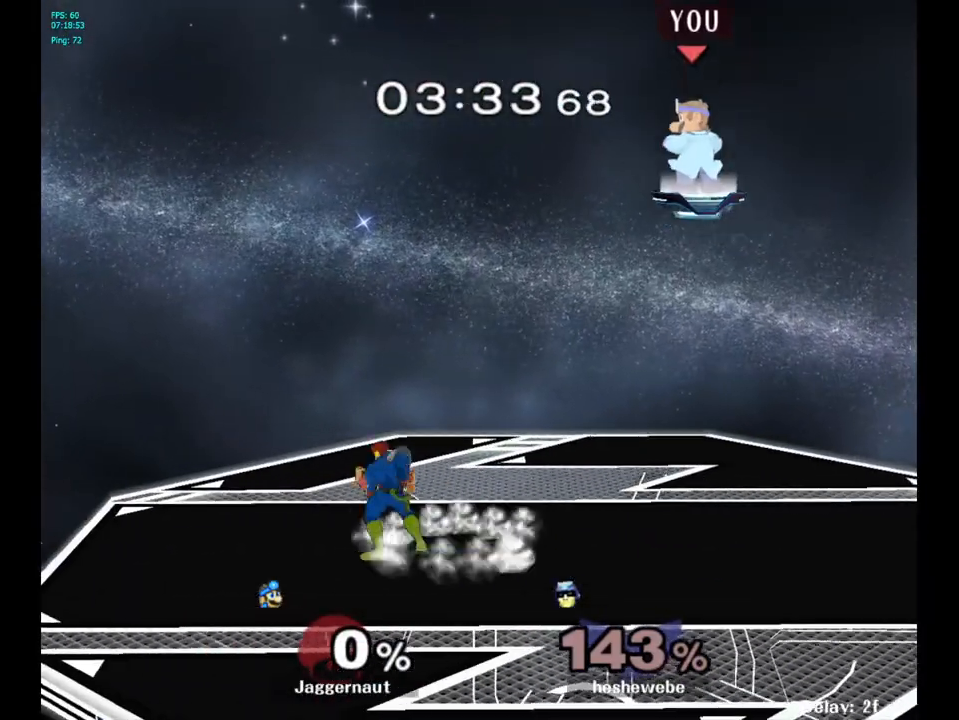
{"buttons": [], "left_stick": "left", "right_stick": "center", "events": []}
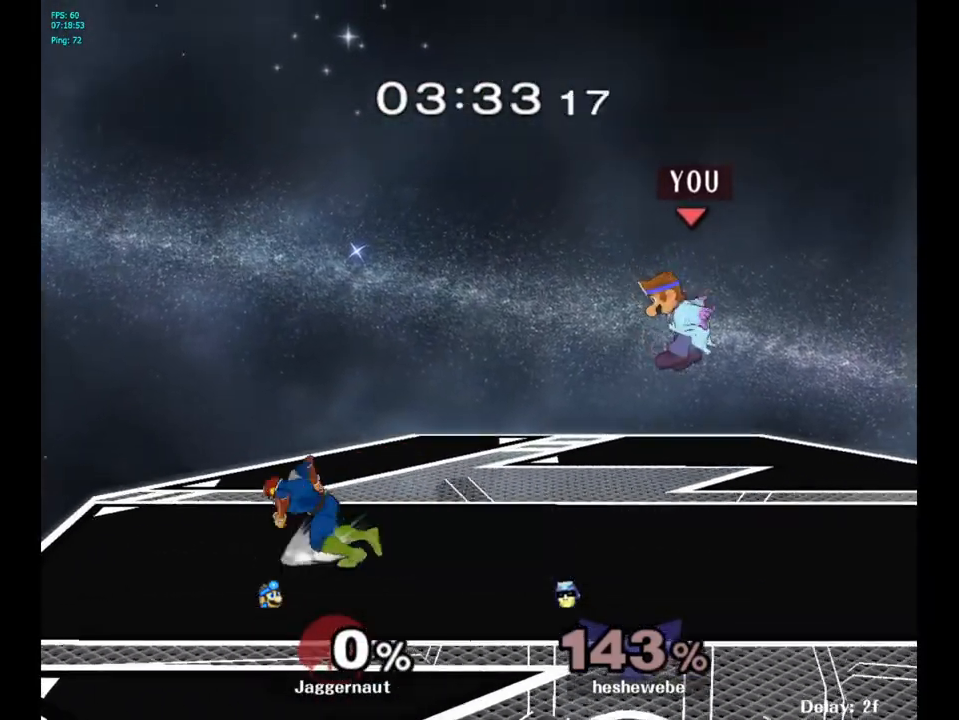
{"buttons": [], "left_stick": "left", "right_stick": "center", "events": [[283, "left_stick", "center"], [367, "left_stick", "left"]]}
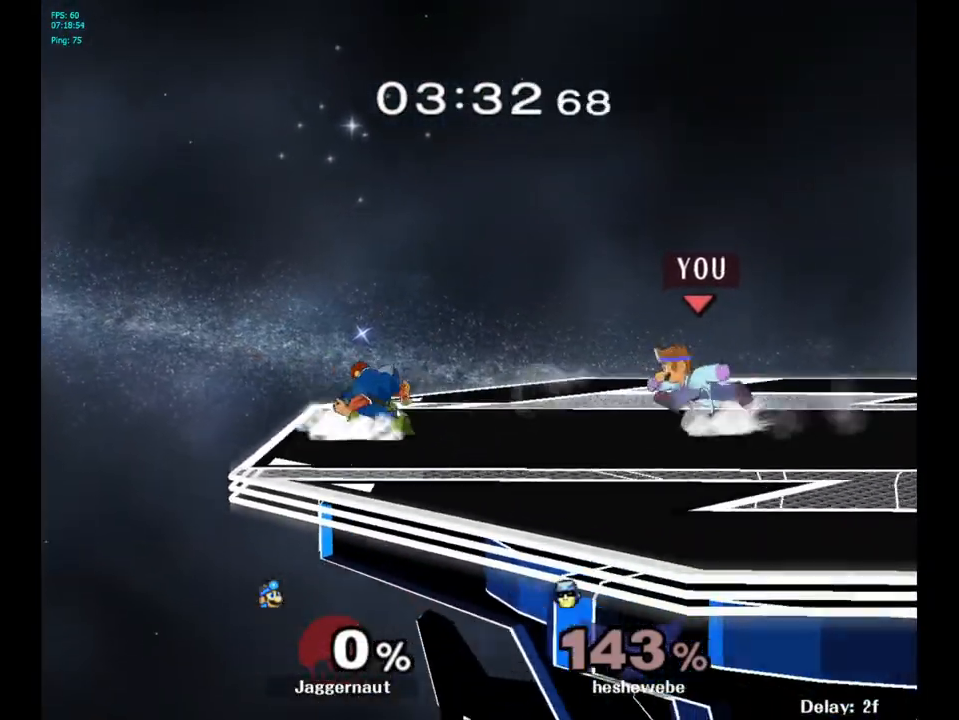
{"buttons": [], "left_stick": "right", "right_stick": "center", "events": [[133, "Y", "down"], [150, "left_stick", "center"], [233, "A", "down"], [333, "left_stick", "right"], [400, "A", "up"], [433, "Y", "up"]]}
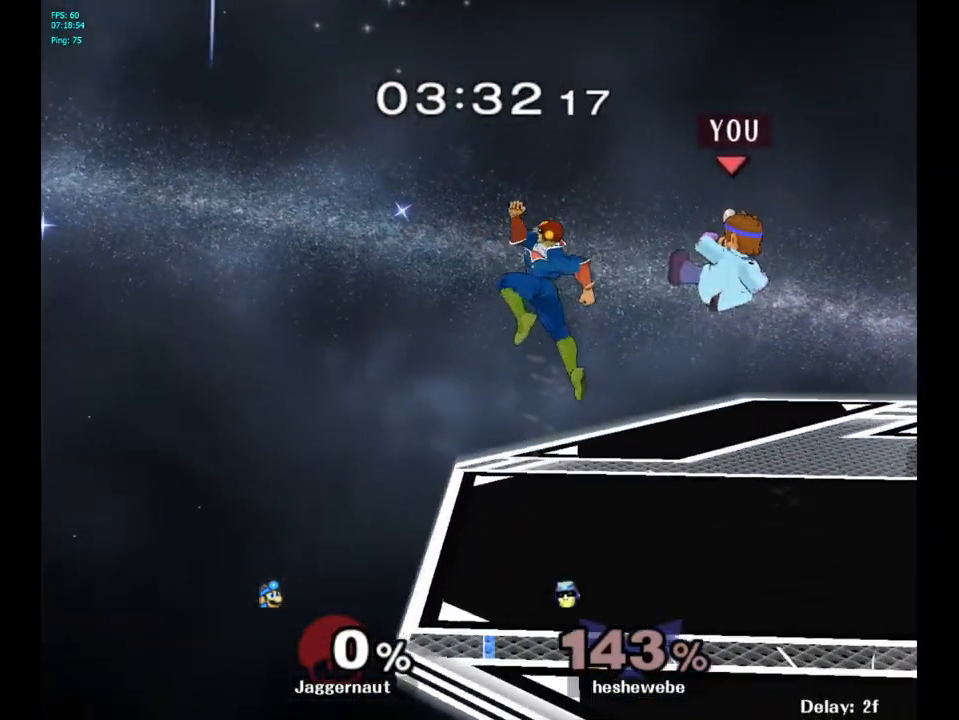
{"buttons": [], "left_stick": "center", "right_stick": "center", "events": [[133, "left_stick", "center"]]}
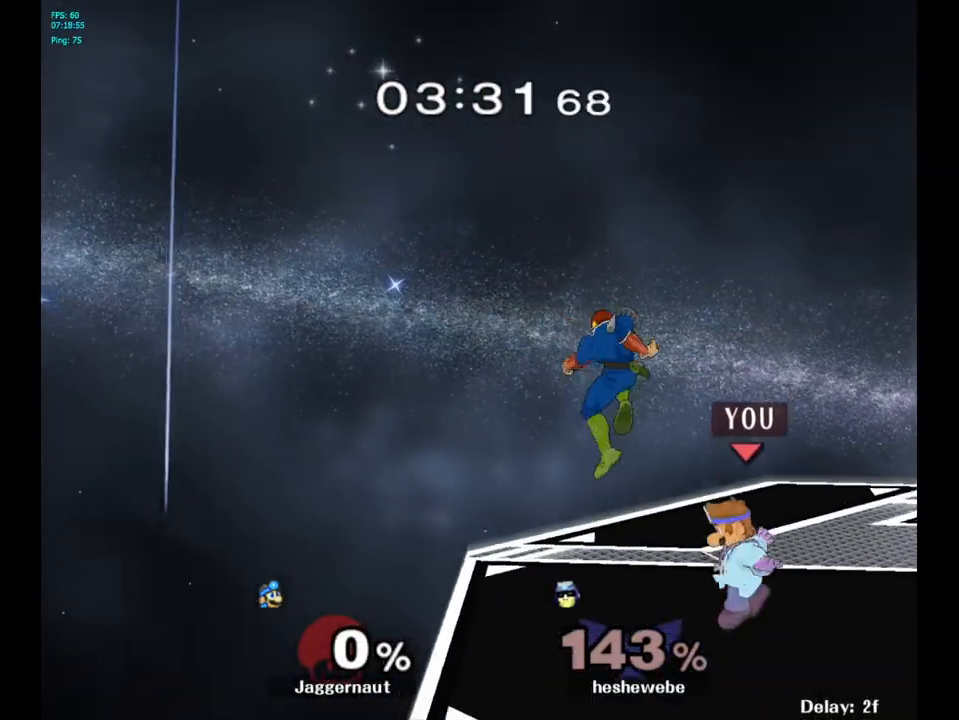
{"buttons": ["A", "Y"], "left_stick": "up-right", "right_stick": "center", "events": [[317, "left_stick", "up-right"], [367, "left_stick", "up"], [383, "Y", "down"], [483, "A", "down"], [483, "left_stick", "up-right"]]}
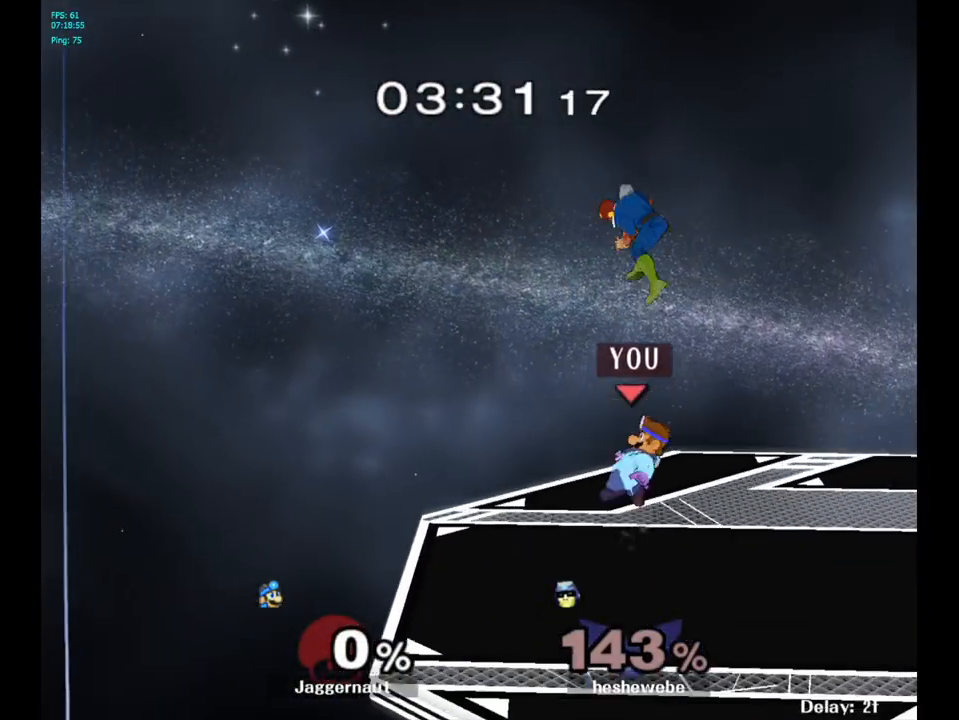
{"buttons": [], "left_stick": "up-left", "right_stick": "center", "events": [[183, "Y", "up"], [200, "A", "up"], [417, "left_stick", "up-left"]]}
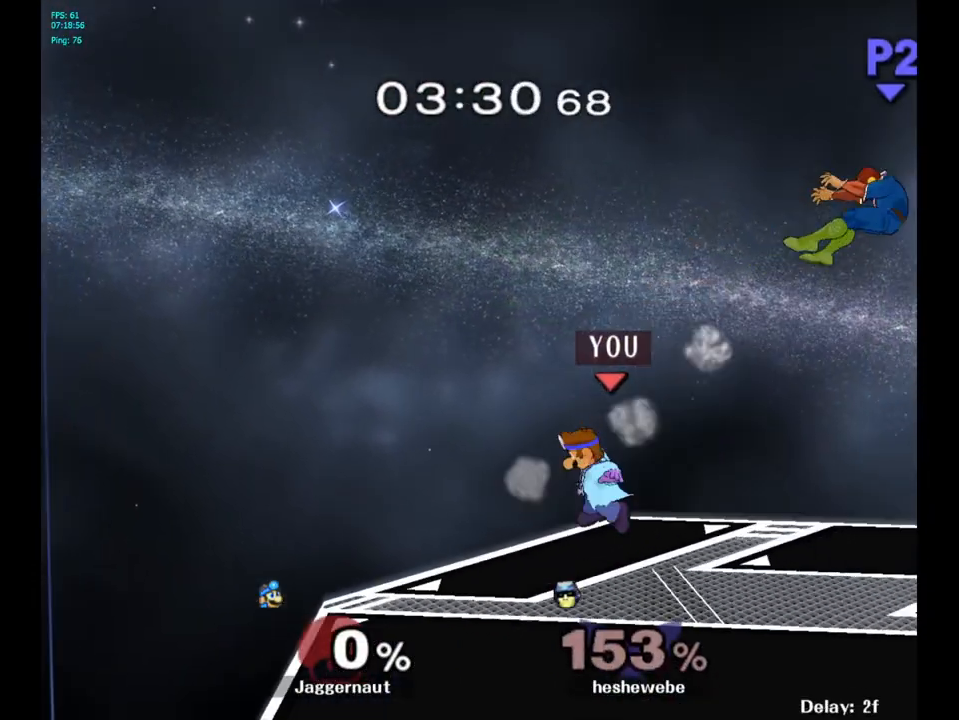
{"buttons": [], "left_stick": "right", "right_stick": "center", "events": [[50, "left_stick", "up-right"], [117, "left_stick", "right"], [367, "left_stick", "center"], [450, "left_stick", "right"]]}
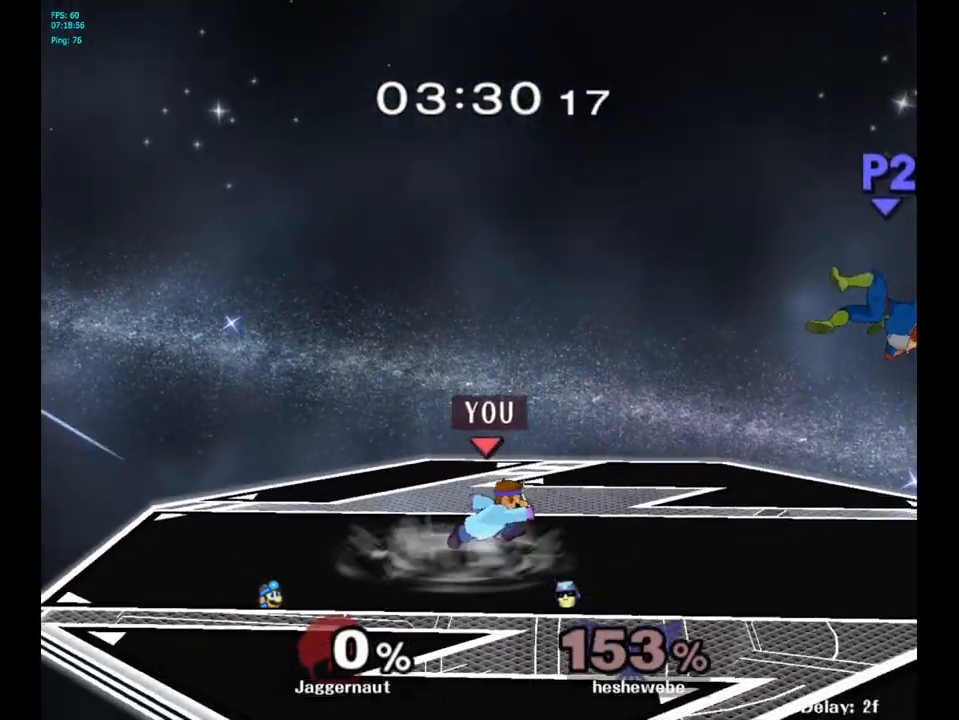
{"buttons": ["R1"], "left_stick": "right", "right_stick": "center", "events": [[50, "Y", "down"], [100, "Y", "up"], [100, "left_stick", "center"], [200, "B", "down"], [267, "B", "up"], [300, "left_stick", "right"], [500, "R1", "down"]]}
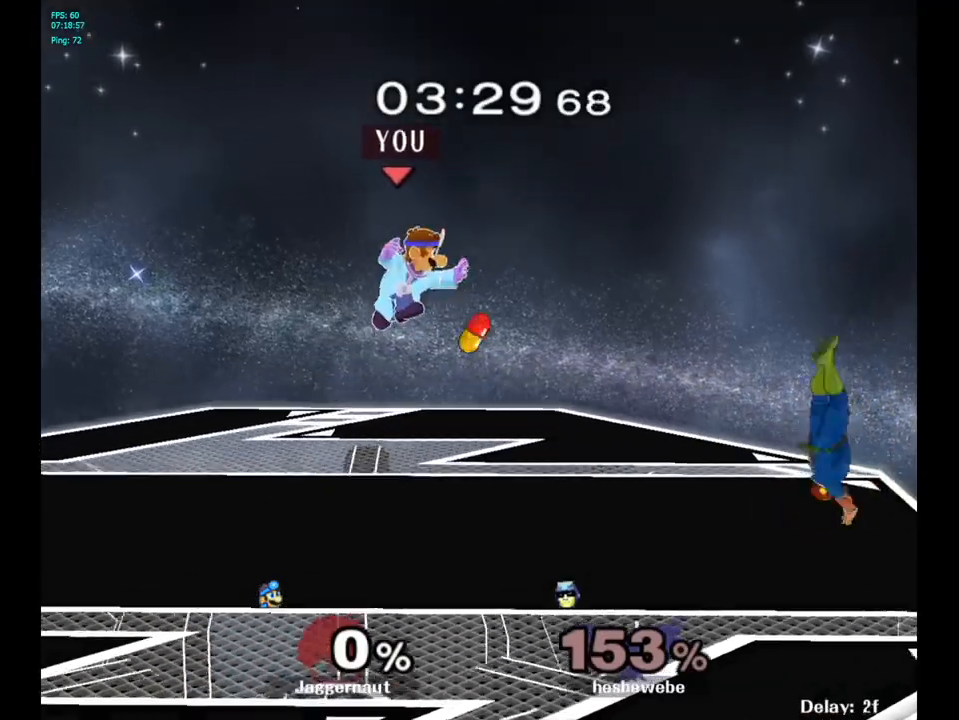
{"buttons": [], "left_stick": "center", "right_stick": "center", "events": [[133, "left_stick", "up-left"], [217, "R1", "up"], [450, "left_stick", "center"]]}
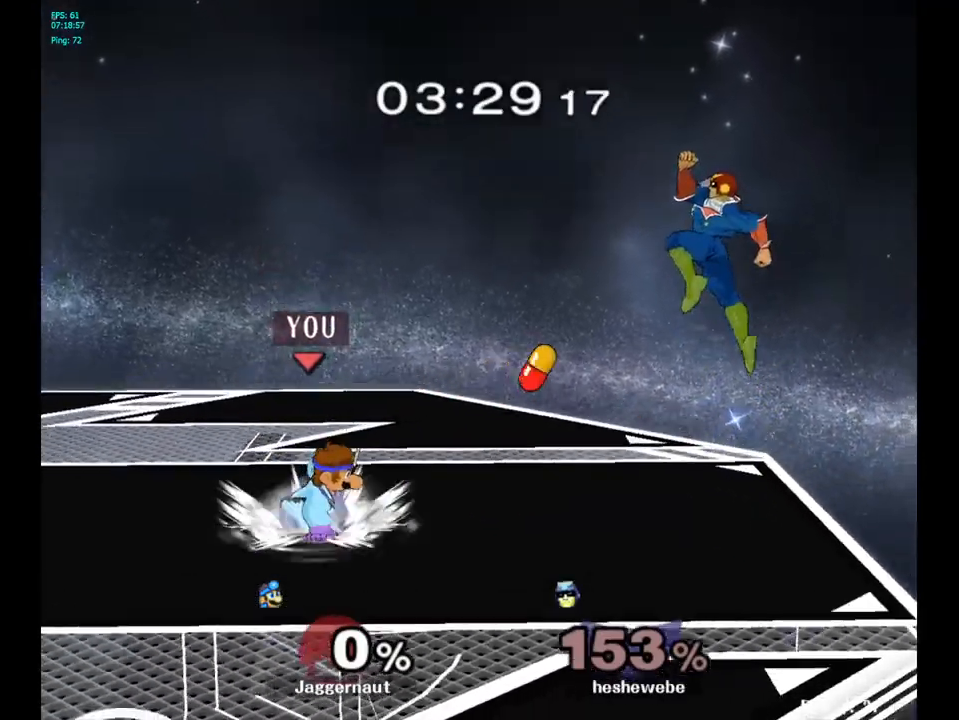
{"buttons": ["Y", "R1"], "left_stick": "down-left", "right_stick": "center", "events": [[400, "Y", "down"], [400, "left_stick", "down-left"], [450, "R1", "down"]]}
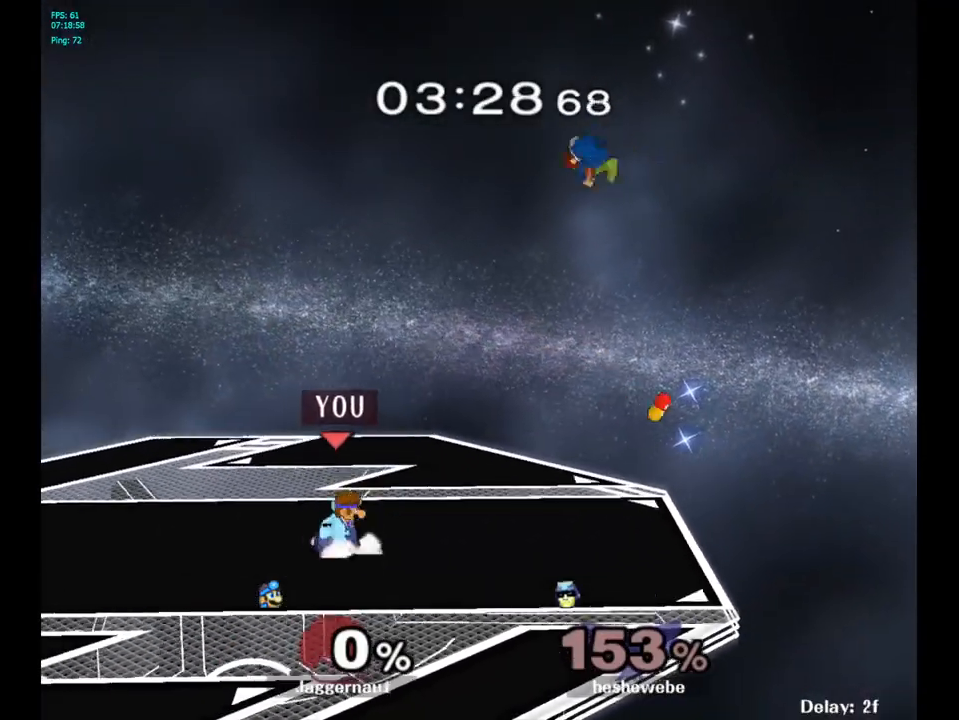
{"buttons": [], "left_stick": "up-left", "right_stick": "center", "events": [[50, "left_stick", "center"], [83, "R1", "up"], [83, "Y", "up"], [217, "Y", "down"], [233, "Y", "up"], [333, "B", "down"], [383, "B", "up"], [500, "left_stick", "up-left"]]}
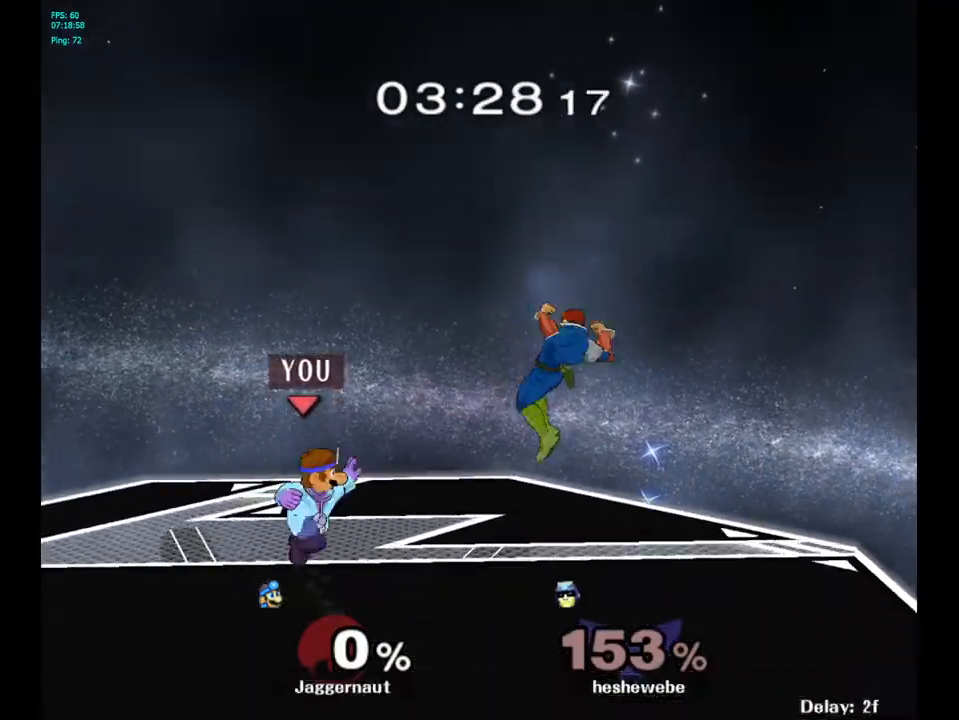
{"buttons": [], "left_stick": "center", "right_stick": "center", "events": [[100, "left_stick", "down-left"], [117, "R1", "down"], [267, "R1", "up"], [267, "left_stick", "center"]]}
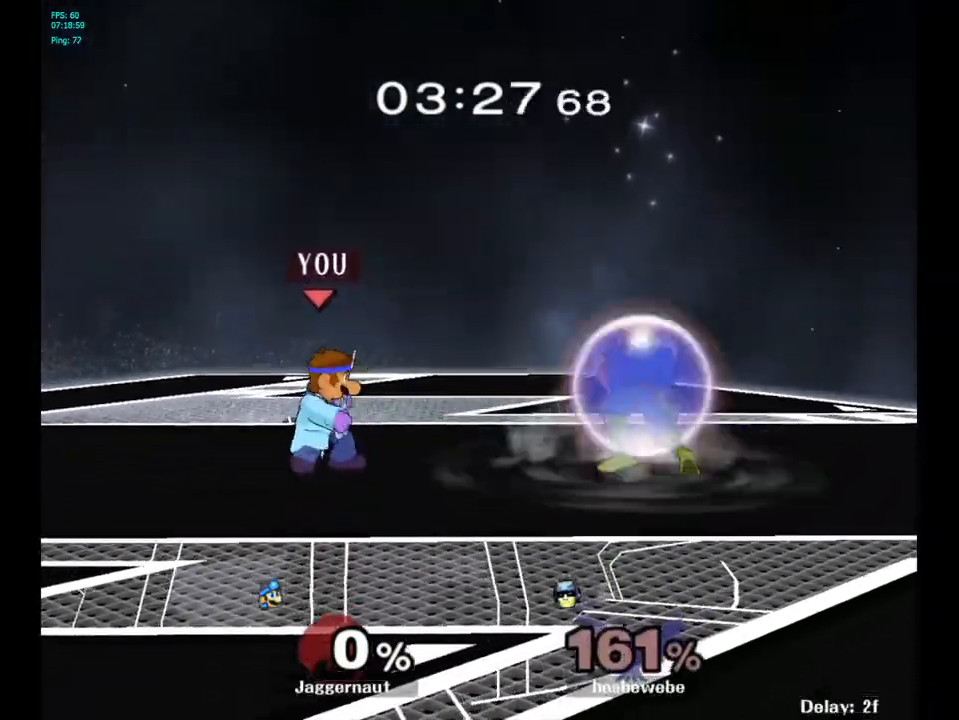
{"buttons": [], "left_stick": "center", "right_stick": "center", "events": [[67, "left_stick", "right"], [217, "Y", "down"], [267, "Y", "up"], [267, "left_stick", "center"], [350, "A", "down"], [433, "A", "up"]]}
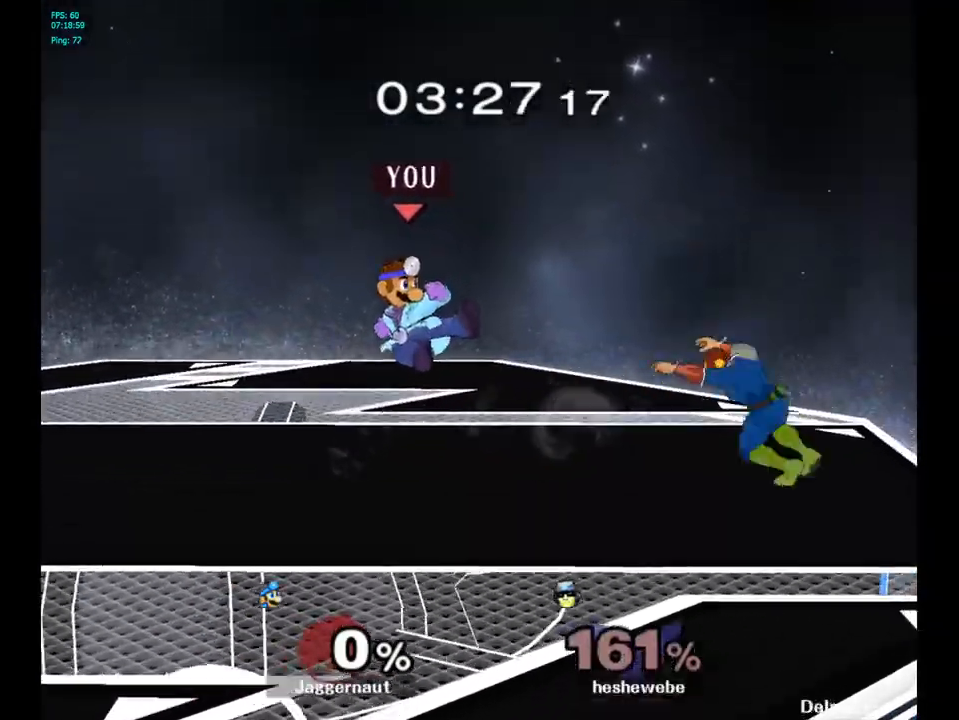
{"buttons": ["R1"], "left_stick": "left", "right_stick": "center", "events": [[17, "left_stick", "right"], [150, "R1", "down"], [150, "left_stick", "down"], [317, "left_stick", "center"], [417, "left_stick", "left"]]}
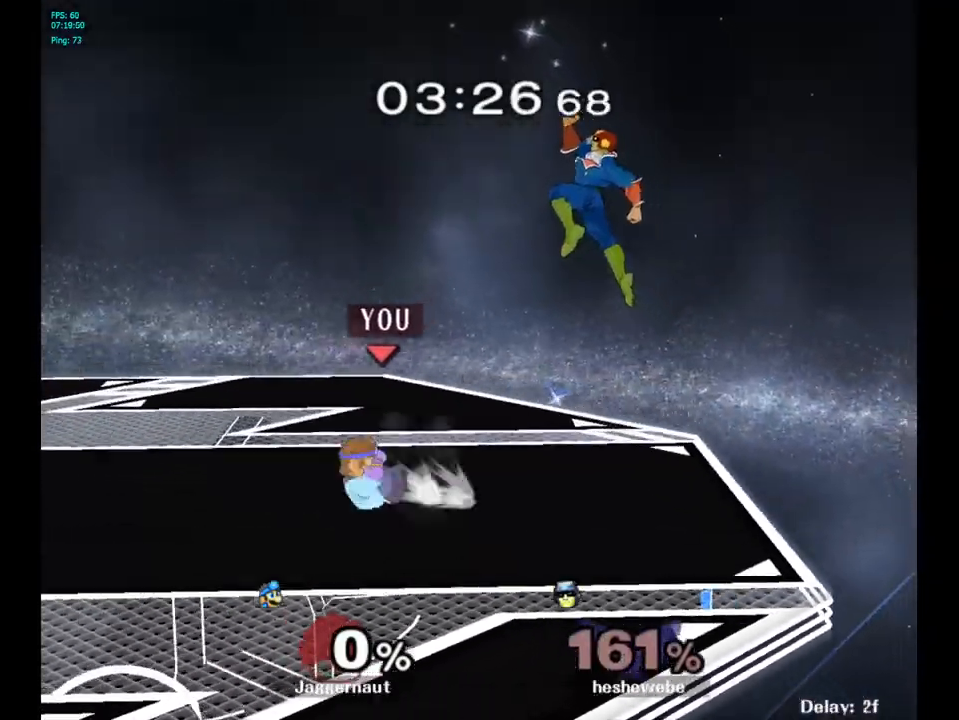
{"buttons": [], "left_stick": "center", "right_stick": "center", "events": [[200, "R1", "up"], [250, "left_stick", "center"]]}
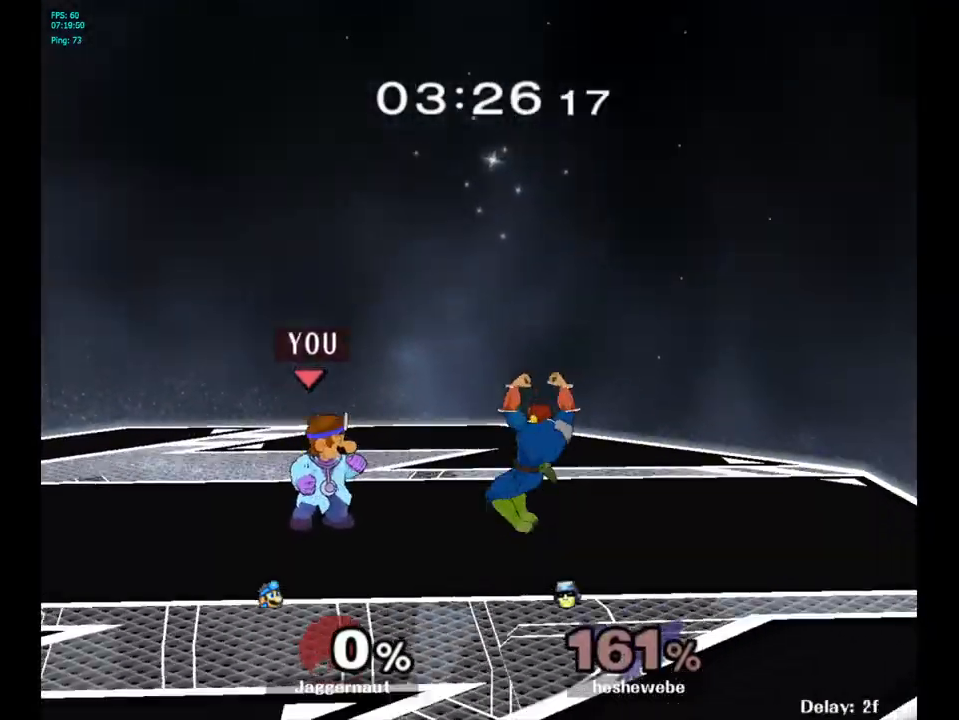
{"buttons": [], "left_stick": "center", "right_stick": "center", "events": [[117, "left_stick", "right"], [217, "X", "down"], [217, "Z", "down"], [250, "left_stick", "center"], [400, "X", "up"], [400, "Z", "up"]]}
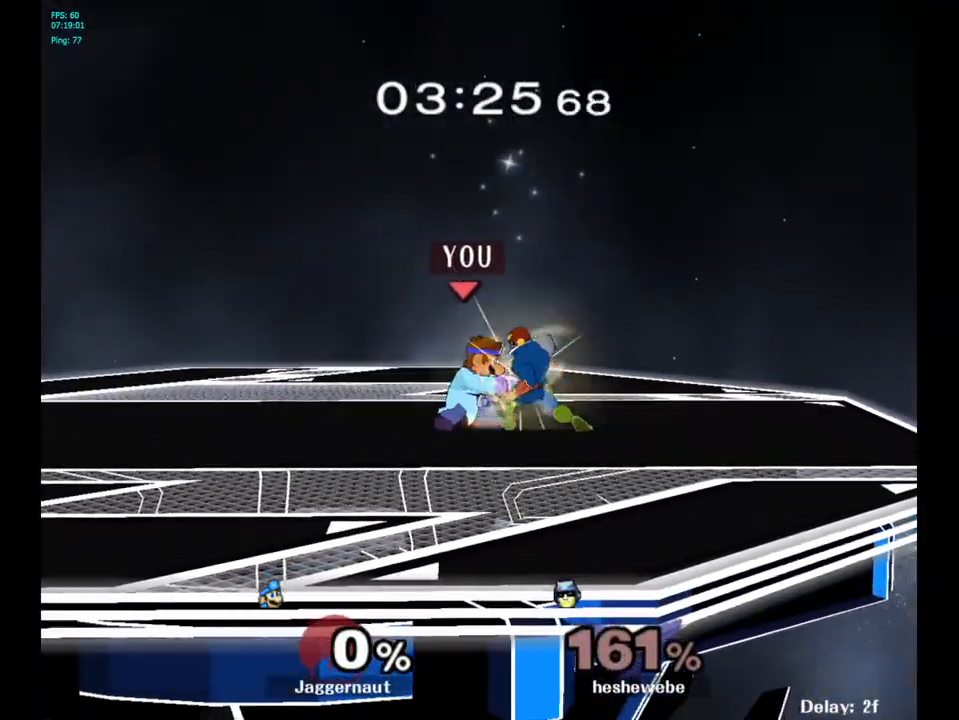
{"buttons": [], "left_stick": "center", "right_stick": "center", "events": [[17, "left_stick", "down"], [217, "left_stick", "center"]]}
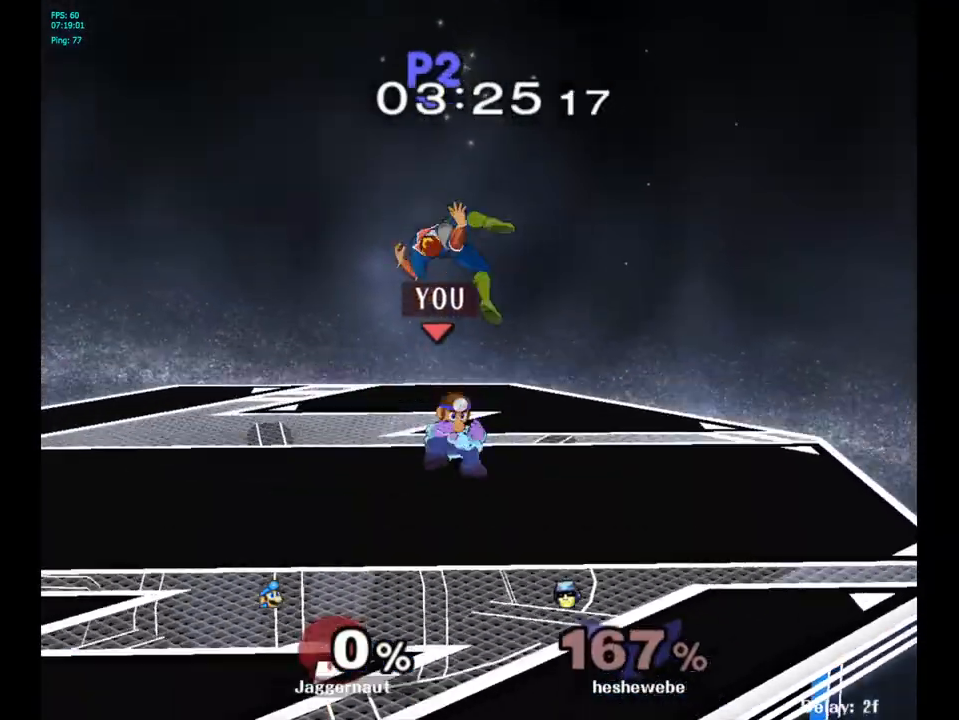
{"buttons": ["A"], "left_stick": "up", "right_stick": "center", "events": [[217, "Y", "down"], [267, "left_stick", "up"], [383, "A", "down"], [450, "Y", "up"]]}
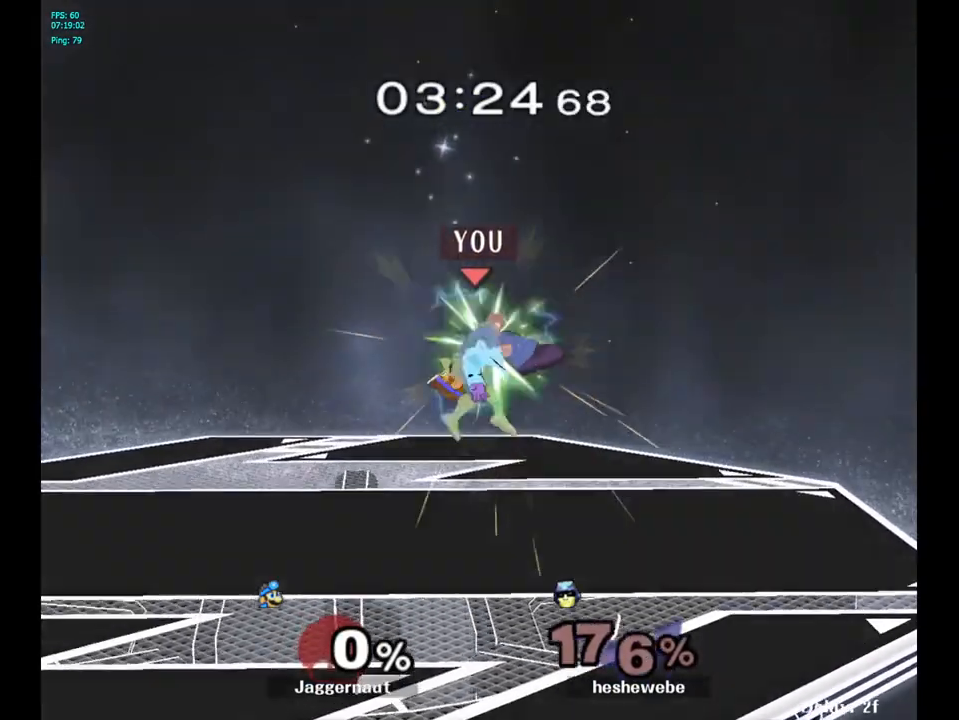
{"buttons": [], "left_stick": "up-left", "right_stick": "center", "events": [[100, "A", "up"], [250, "left_stick", "up-right"], [433, "left_stick", "up-left"]]}
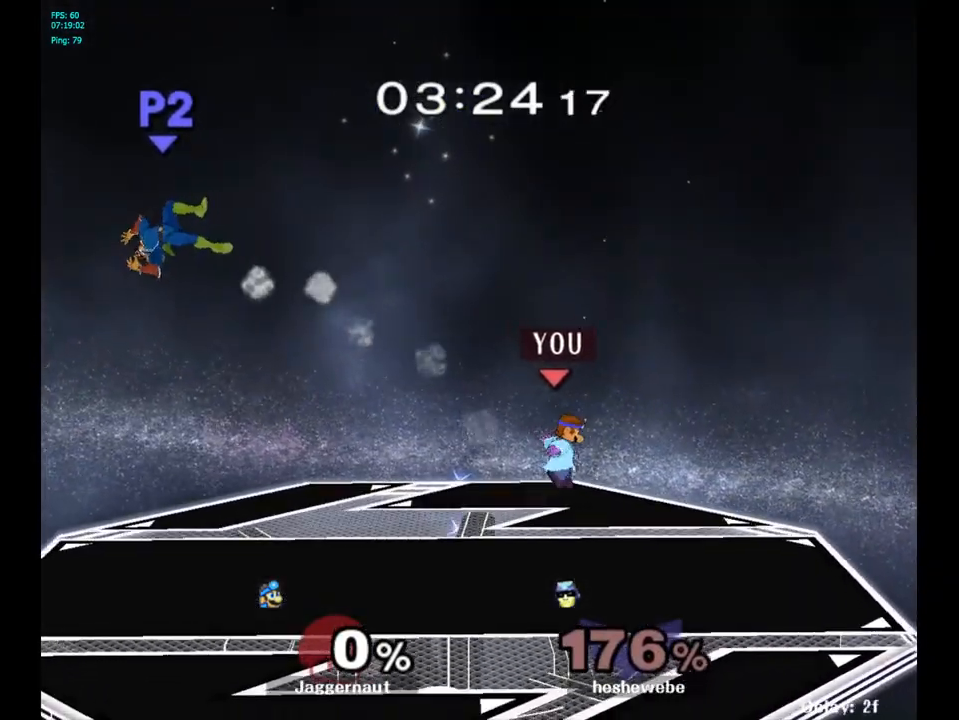
{"buttons": ["Y"], "left_stick": "left", "right_stick": "center", "events": [[17, "left_stick", "left"], [267, "left_stick", "center"], [383, "left_stick", "left"], [483, "Y", "down"]]}
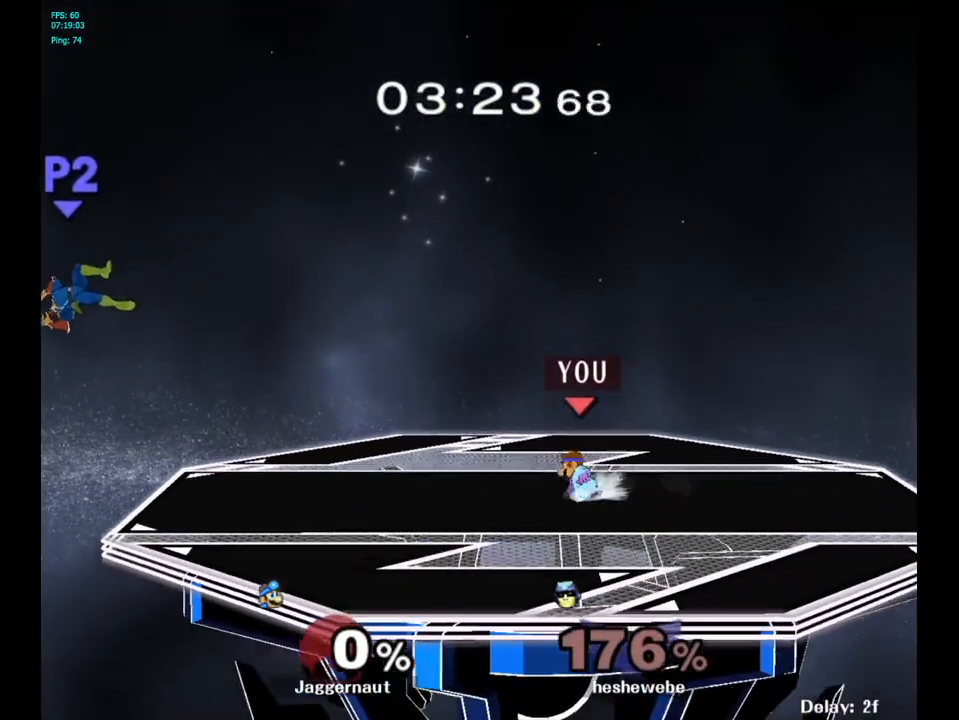
{"buttons": ["B"], "left_stick": "center", "right_stick": "center", "events": [[83, "Y", "up"], [100, "left_stick", "center"], [183, "A", "down"], [200, "B", "down"], [250, "B", "up"], [267, "A", "up"], [383, "B", "down"]]}
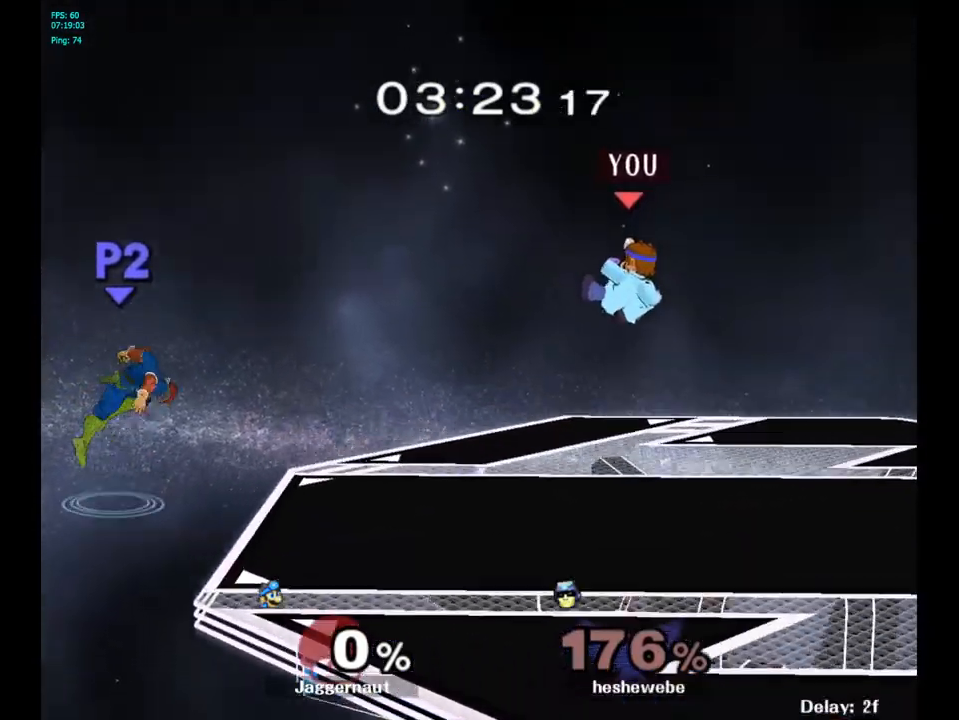
{"buttons": [], "left_stick": "center", "right_stick": "center", "events": [[33, "B", "up"], [67, "left_stick", "down-left"], [283, "left_stick", "center"]]}
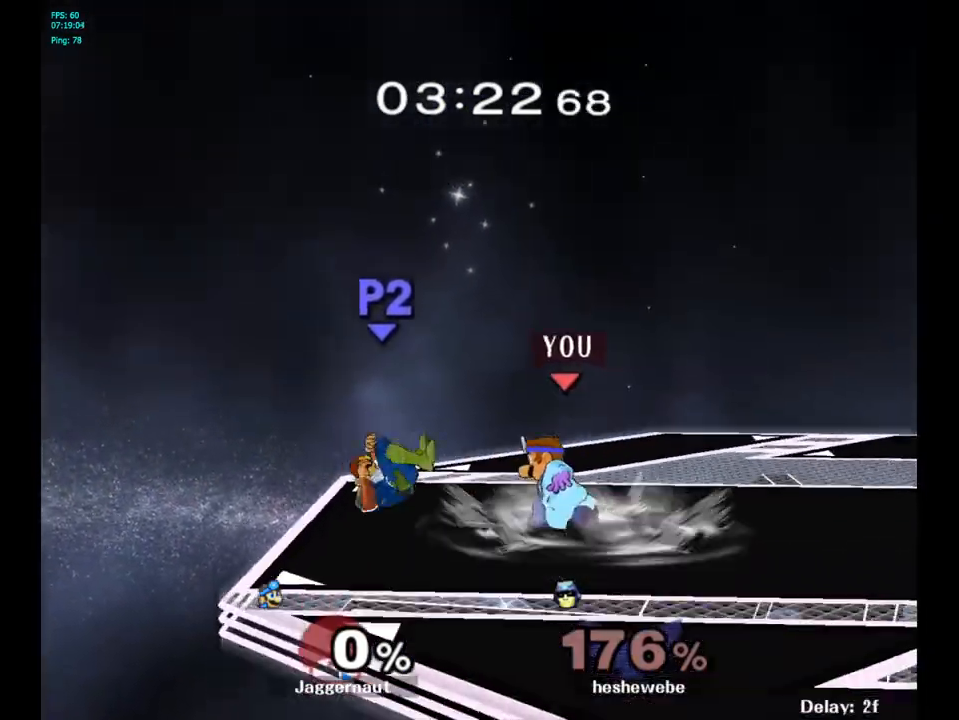
{"buttons": [], "left_stick": "center", "right_stick": "center", "events": [[100, "A", "down"], [217, "A", "up"]]}